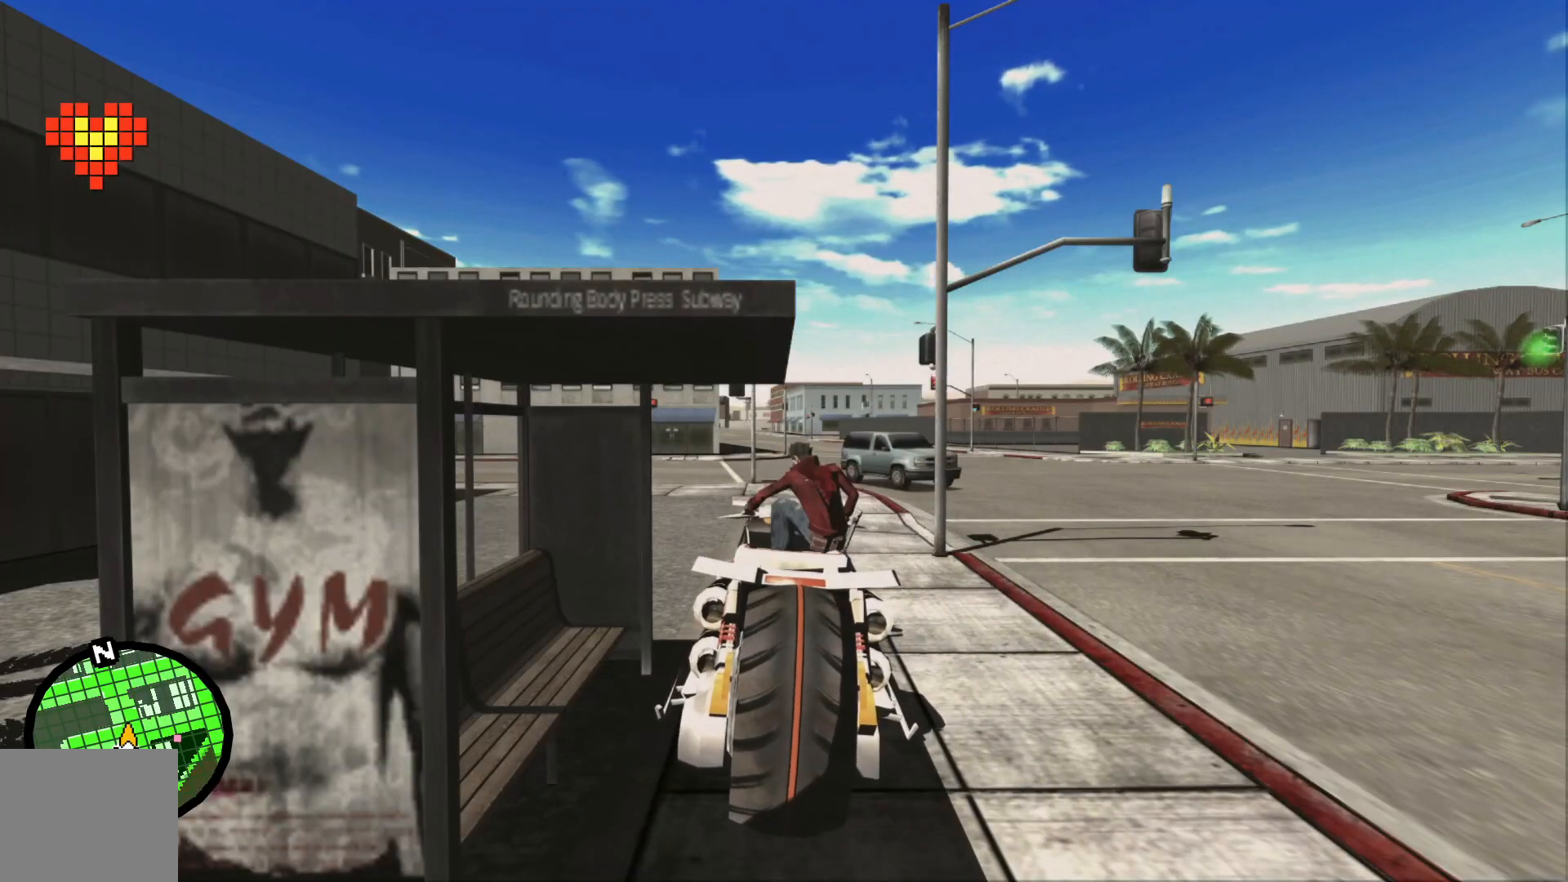
Gameplay with a controller (Xbox layout); each line is a JSON object with the inputs held at the frame after it (dt_ms = milliseconds from this image to that frame). "events" lists button and stick changes between this image and that frame as [ms after this image, input, new state], when the widget could be followed in between. Not read: A L2 L3 R3 SELECT.
{"dt_ms": 500, "buttons": [], "left_stick": "center", "right_stick": "center", "events": [[367, "R1", "down"], [467, "R1", "up"]]}
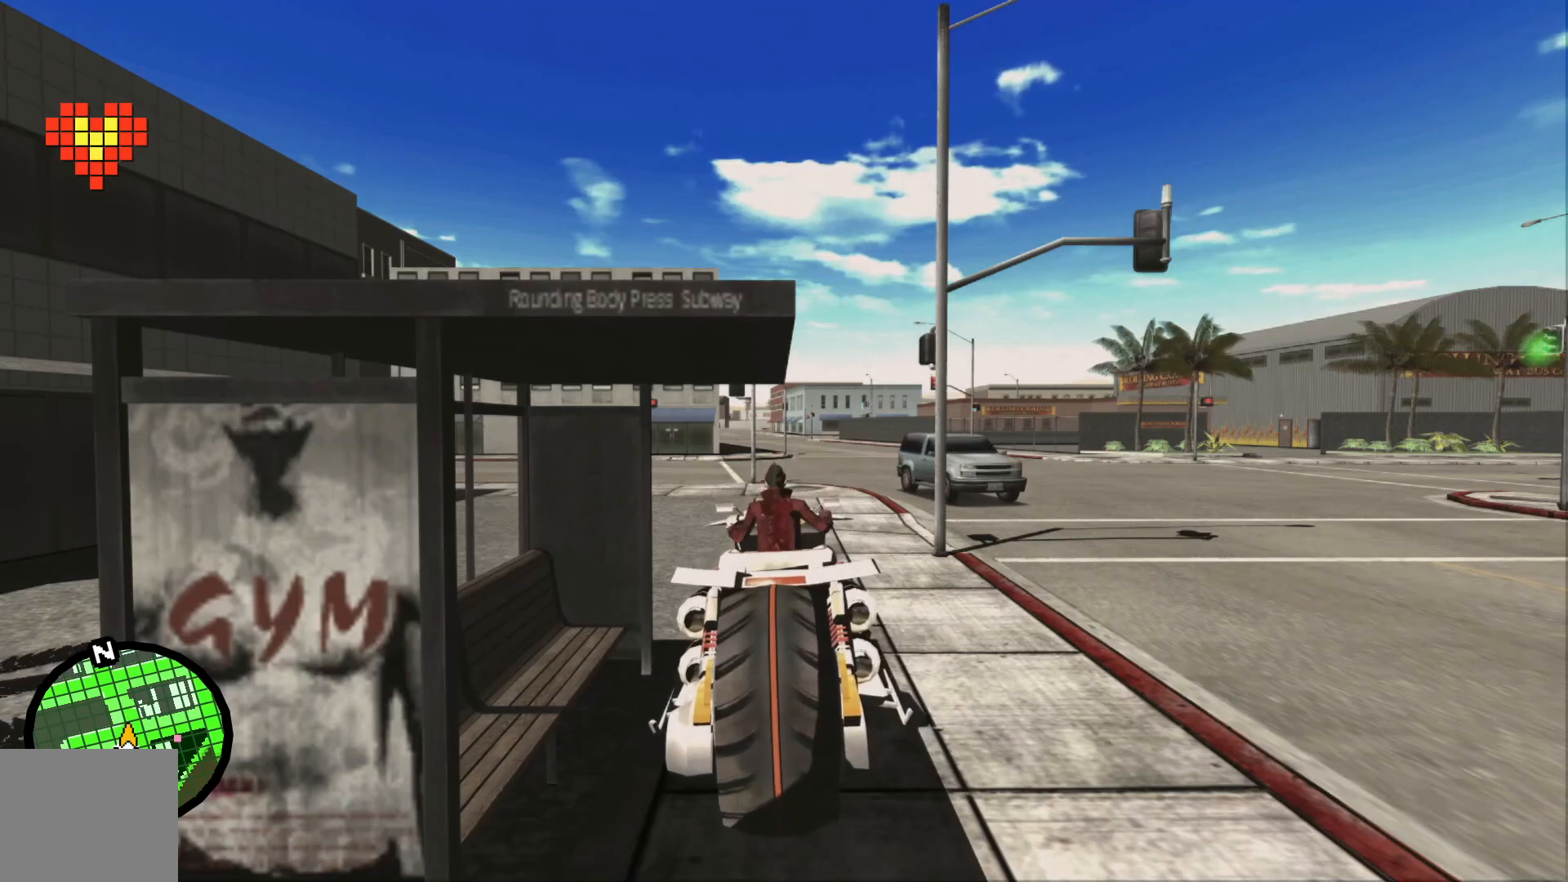
{"dt_ms": 500, "buttons": [], "left_stick": "center", "right_stick": "center", "events": []}
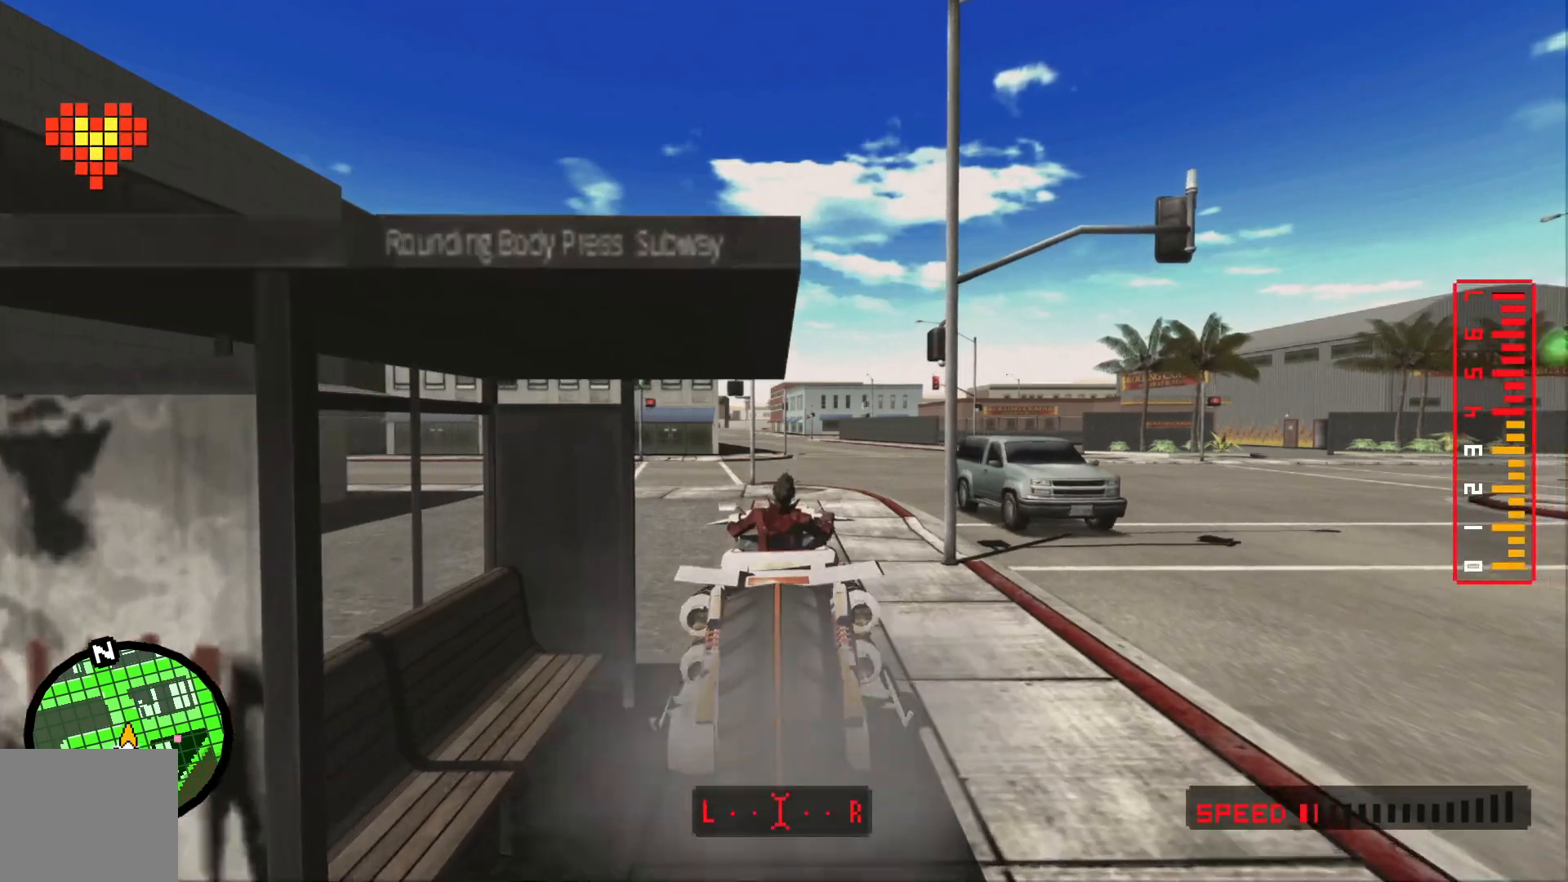
{"dt_ms": 500, "buttons": [], "left_stick": "right", "right_stick": "center", "events": [[417, "left_stick", "right"]]}
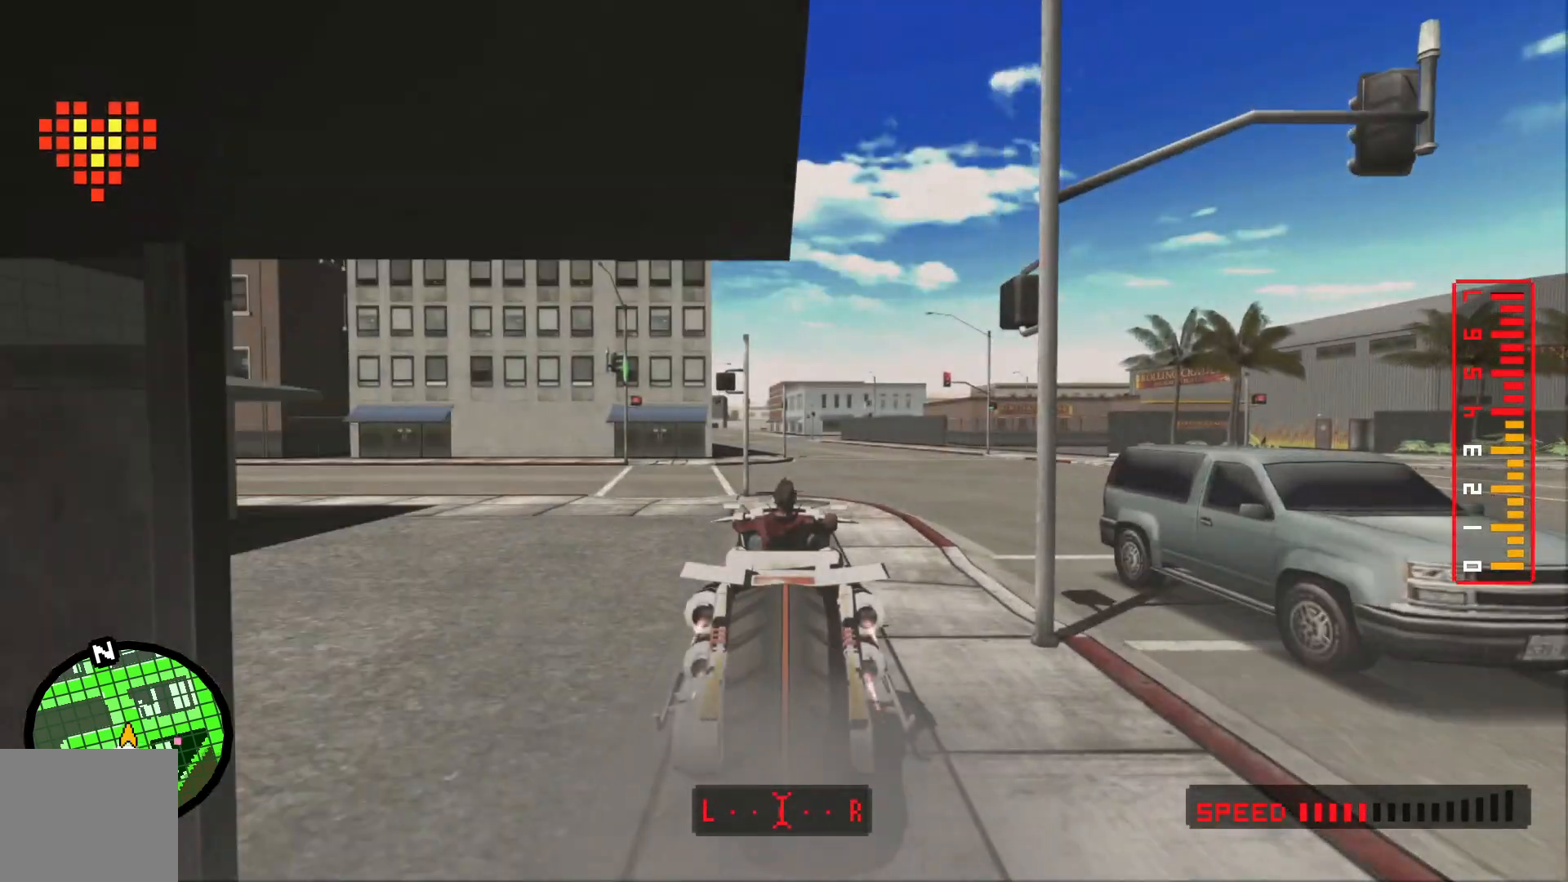
{"dt_ms": 500, "buttons": [], "left_stick": "right", "right_stick": "center"}
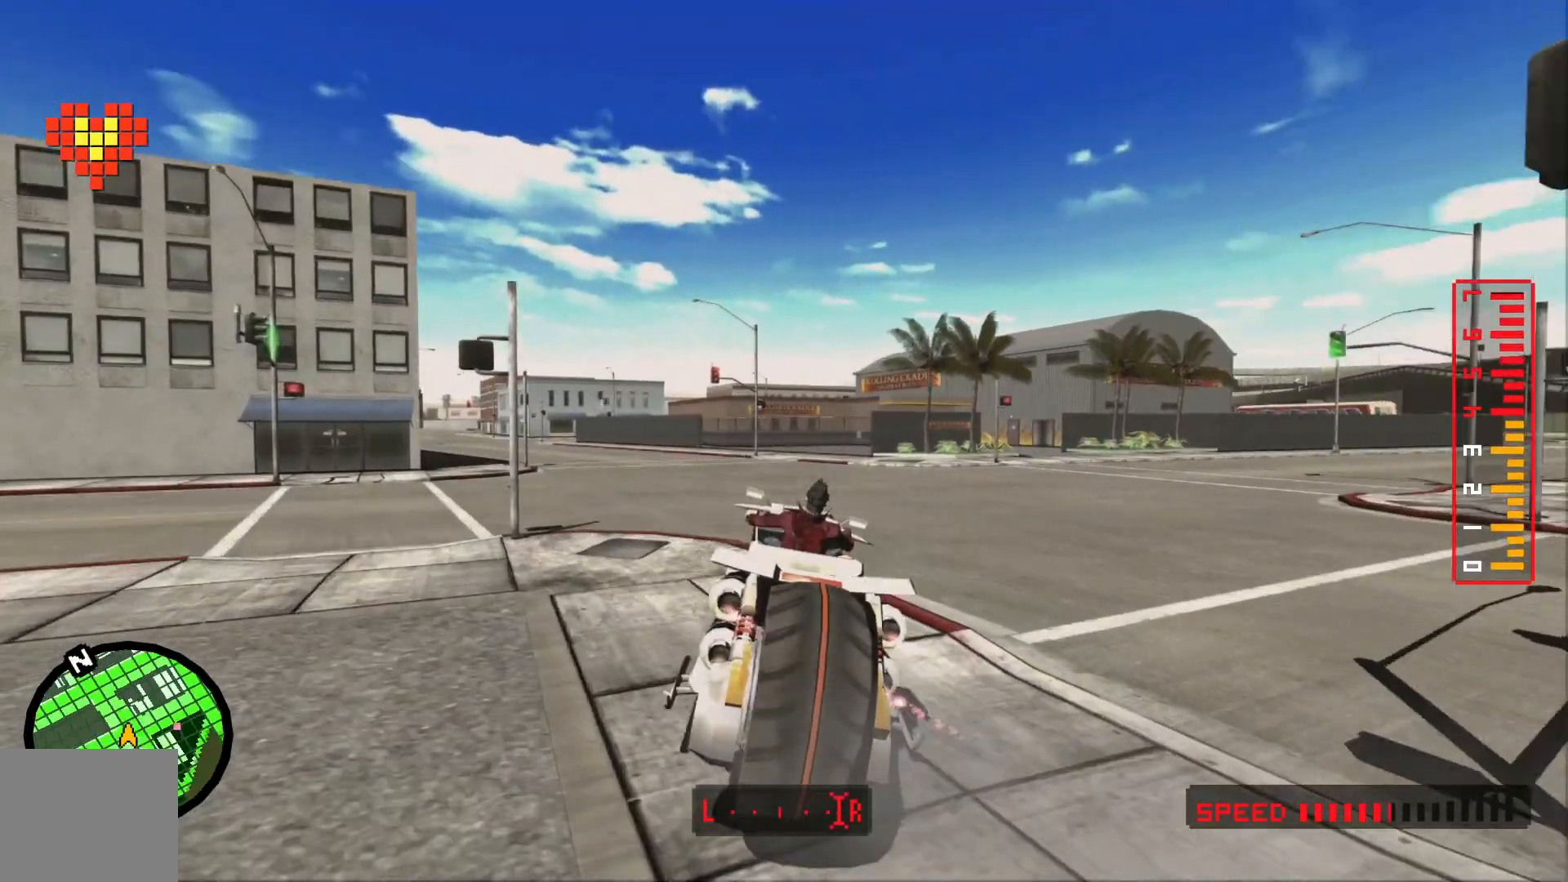
{"dt_ms": 1000, "buttons": [], "left_stick": "right", "right_stick": "center"}